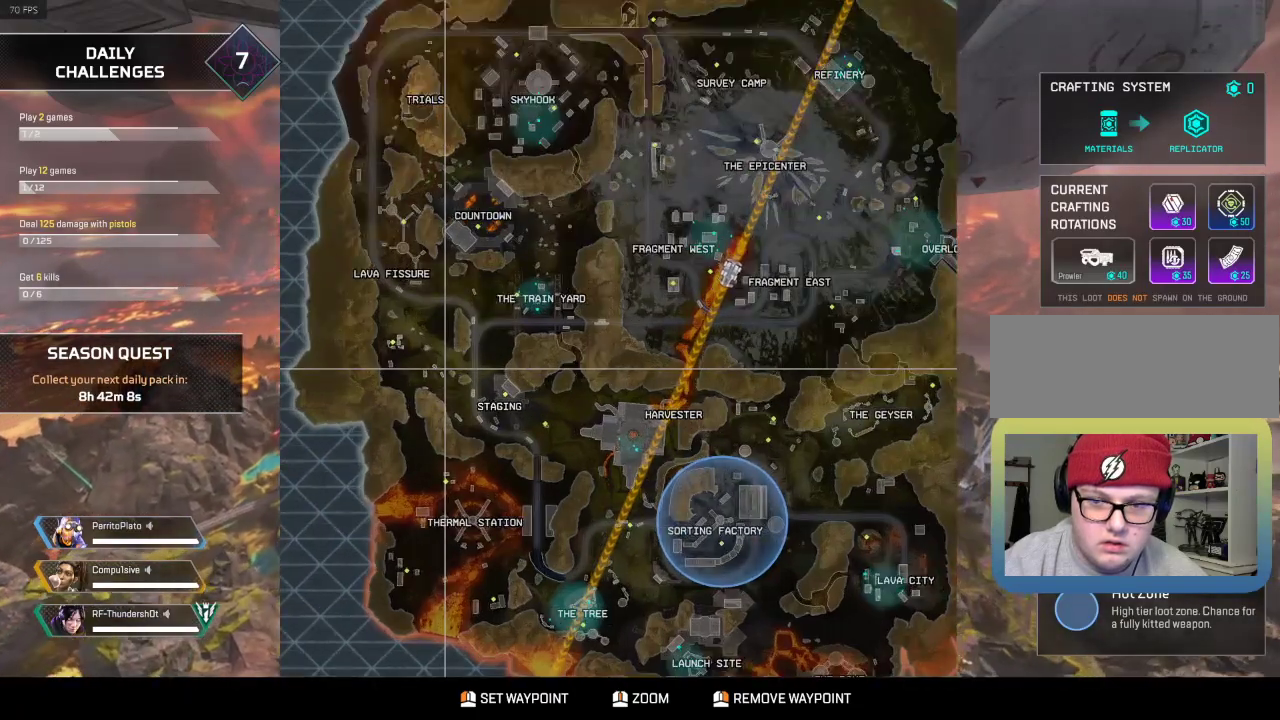
Gameplay with keyboard; each line is a JSON object with the keys held at the frame after it. "events" lists presses ("down") and releases ("up") of "1", "2", "3", "4", "5", "a", "alt", "c", "caps_lock", "ctrl", "d", "down", "e", "escape", "f", "g", "left", "q", "r", "right", "s", "shift", "space", "super", "t", "tab", "up", "v", "w", "x" and "z" between this image and that frame as [ms after this image, input, new state], when the widget could be followed in between. No other keys are recorded. Mouse input is not recorded.
{"keys": ["escape"], "events": [[451, "escape", "down"]]}
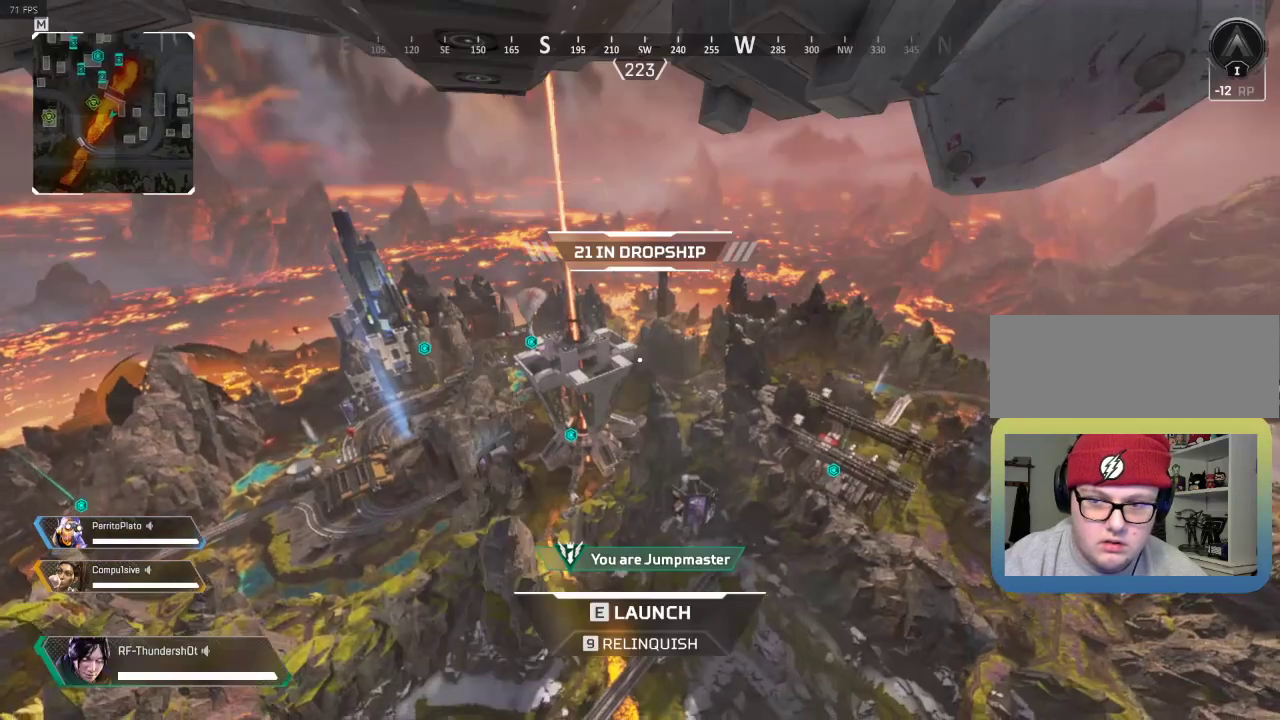
{"keys": [], "events": [[83, "escape", "up"]]}
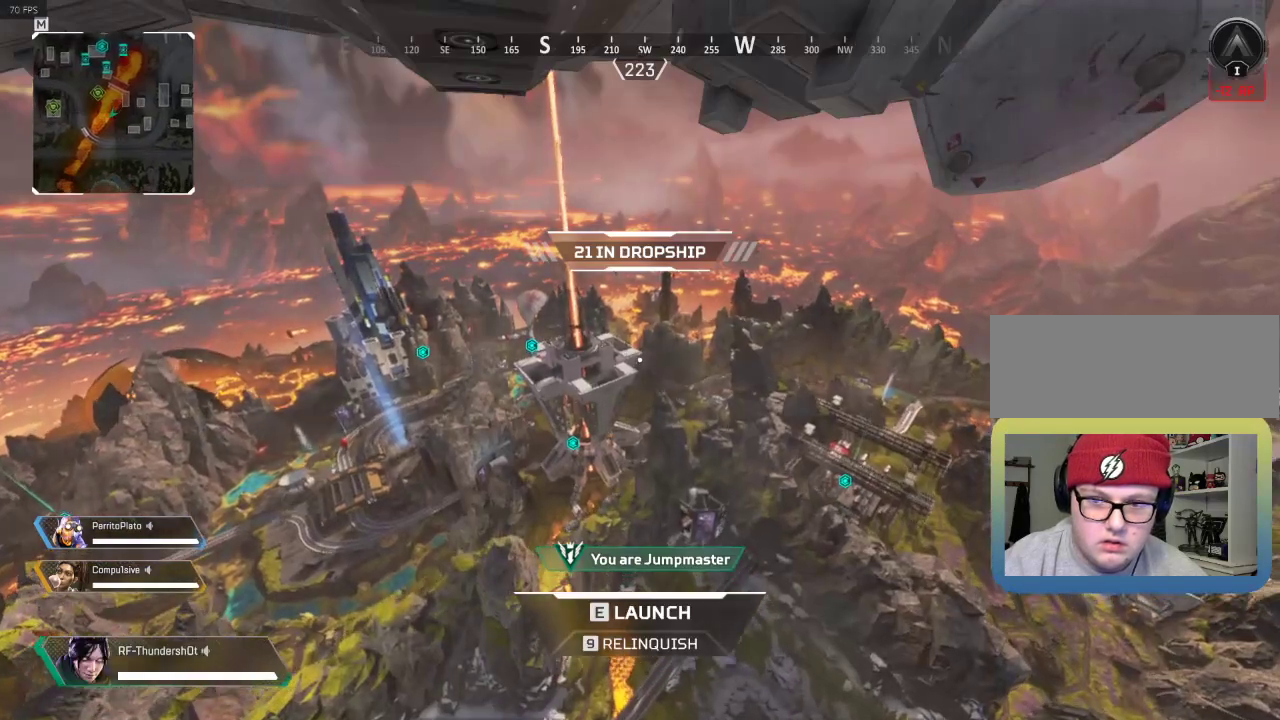
{"keys": [], "events": []}
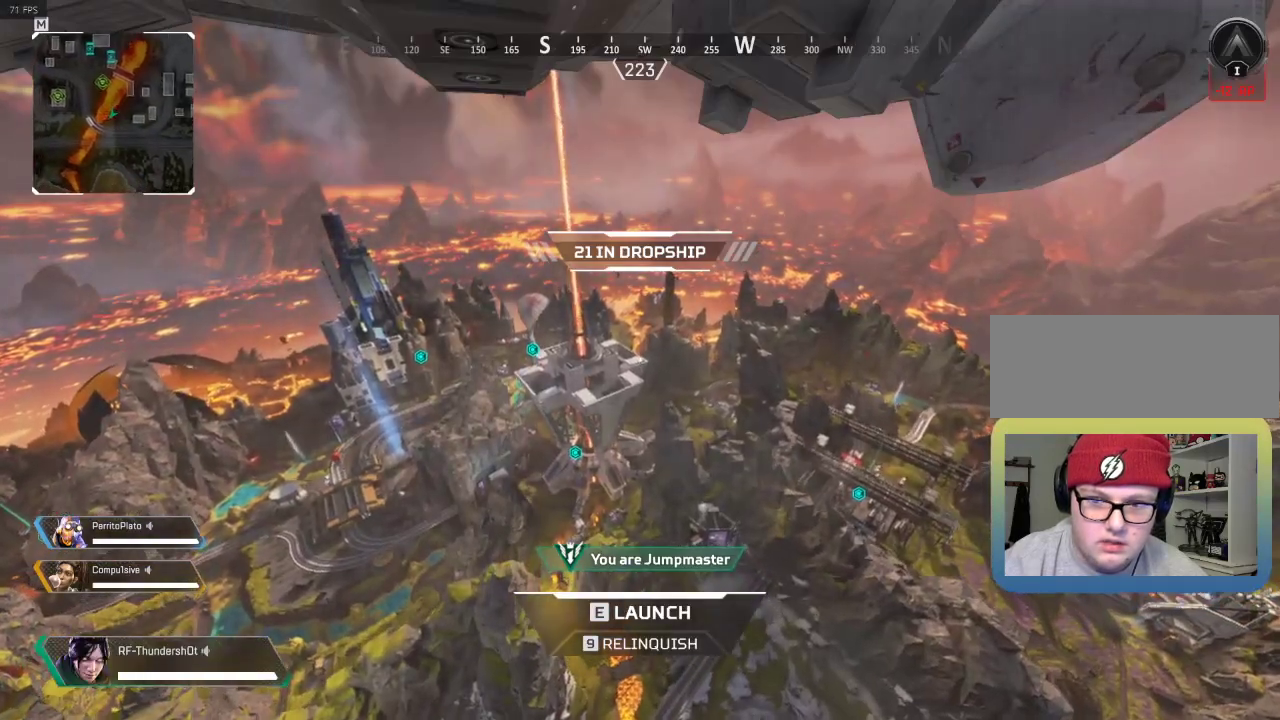
{"keys": [], "events": []}
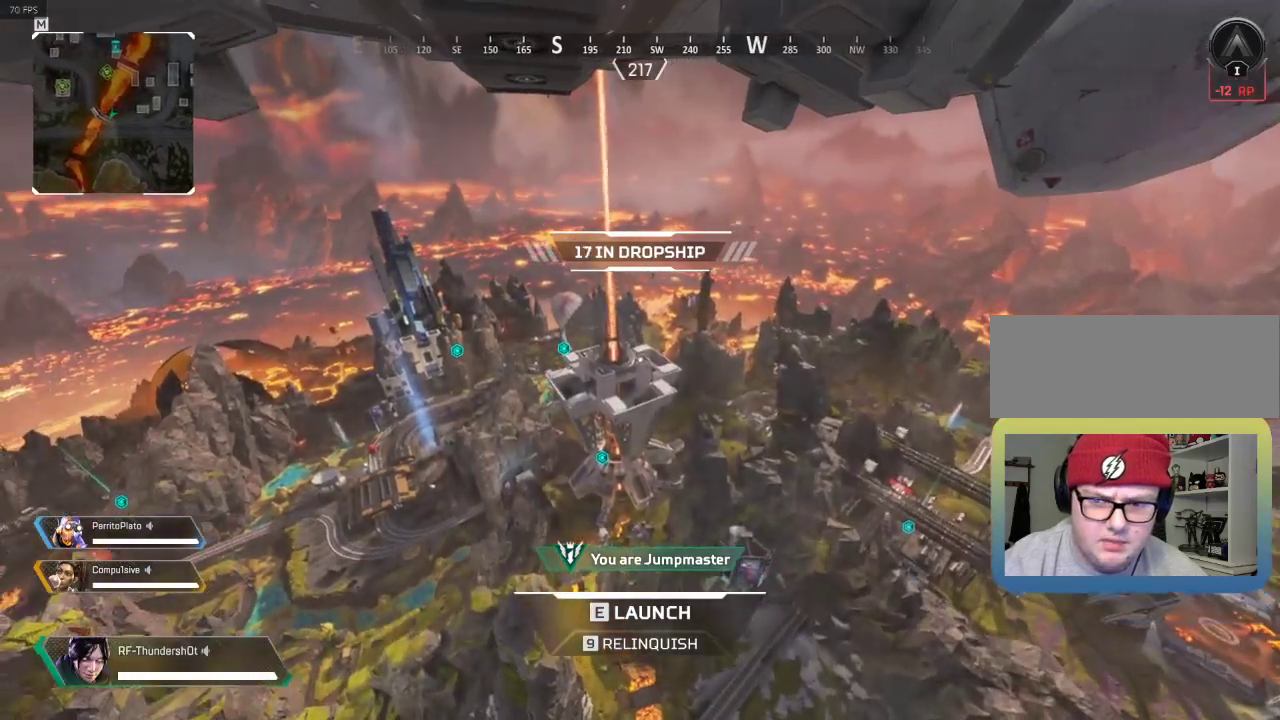
{"keys": [], "events": []}
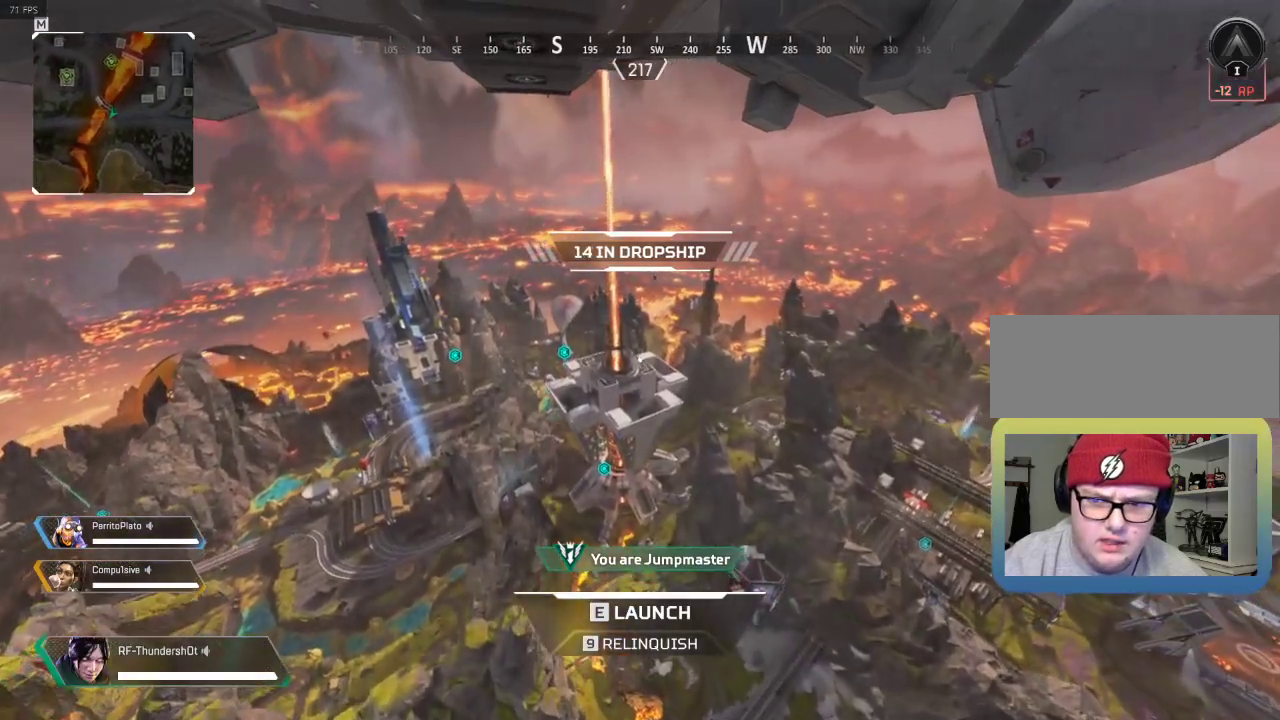
{"keys": [], "events": []}
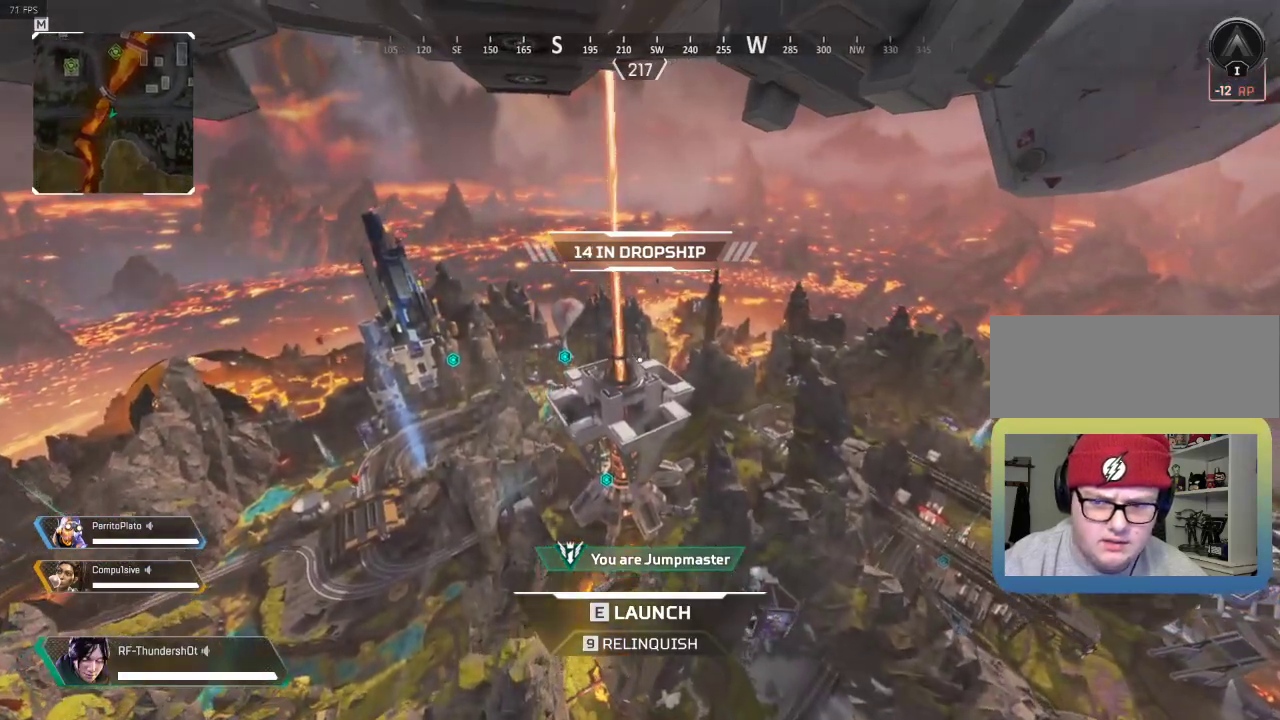
{"keys": [], "events": []}
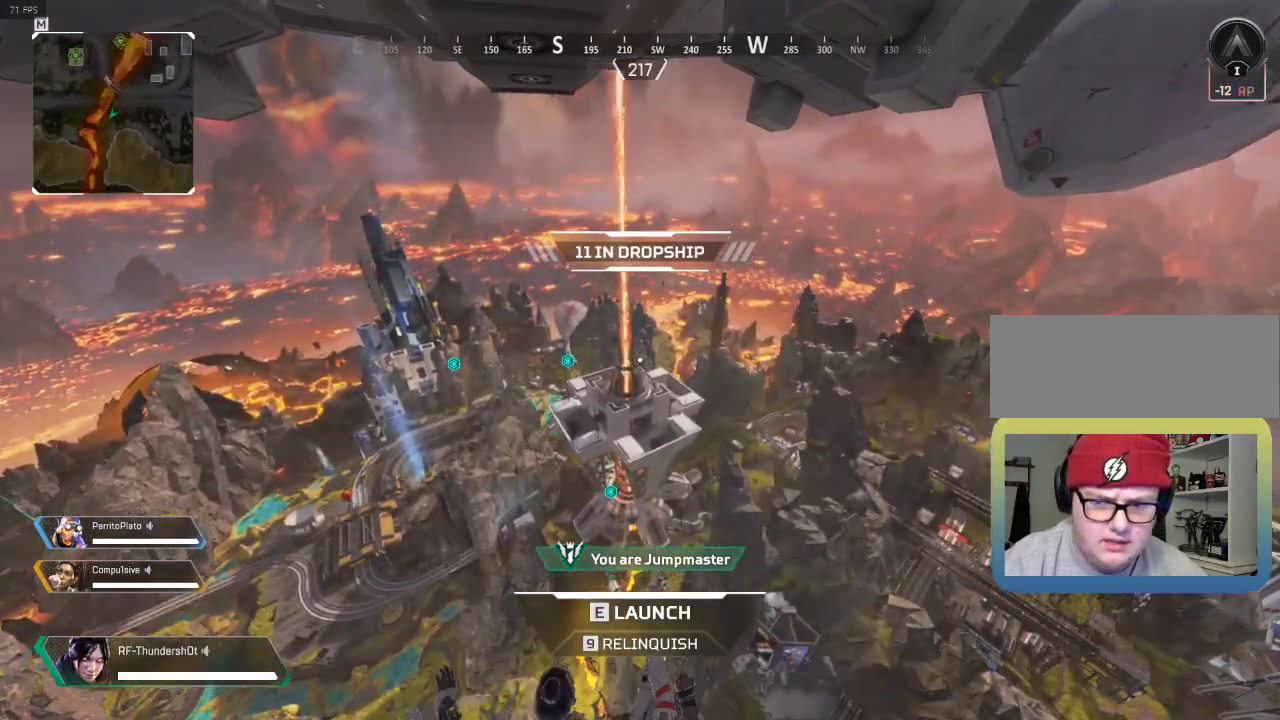
{"keys": ["w"], "events": [[367, "w", "down"]]}
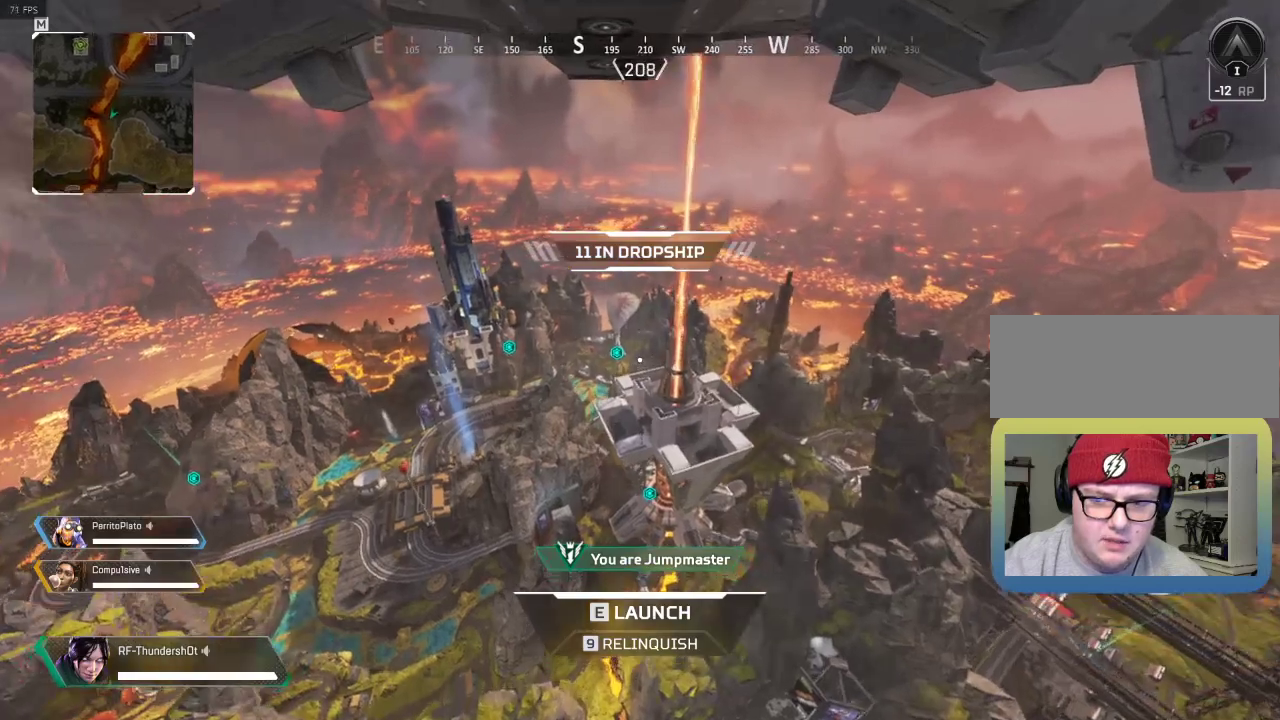
{"keys": ["w"], "events": []}
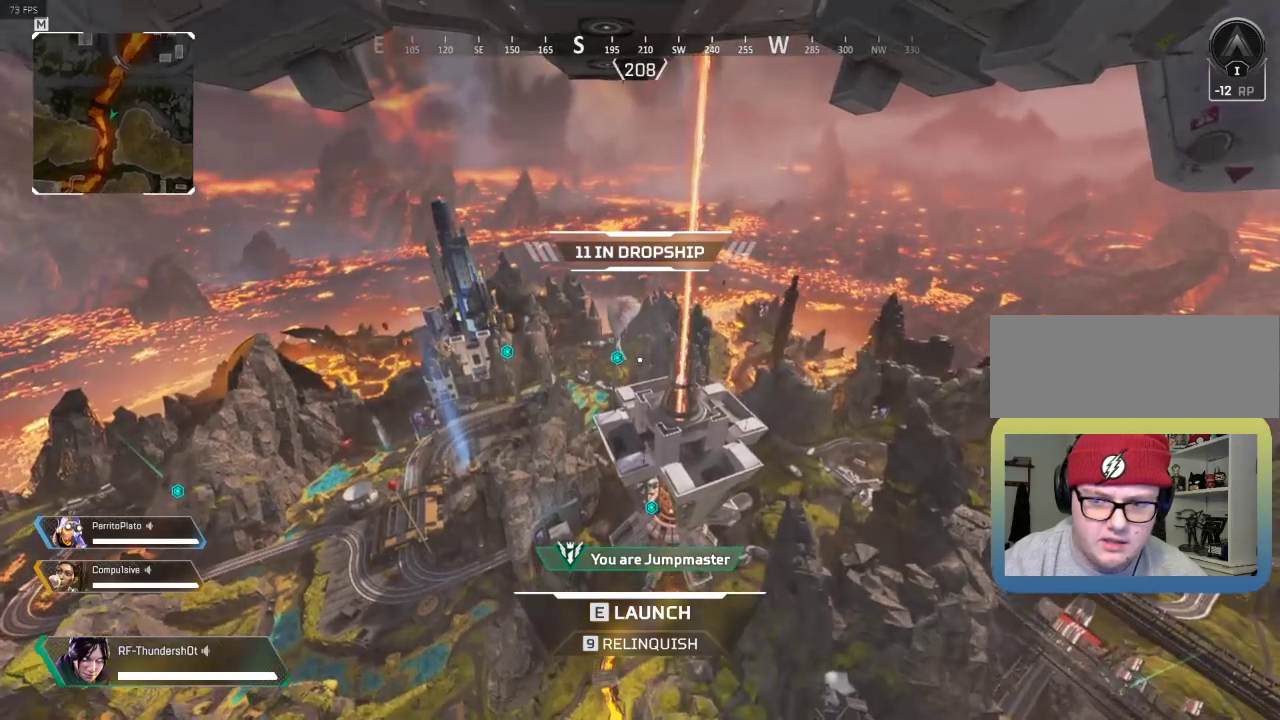
{"keys": ["w"], "events": []}
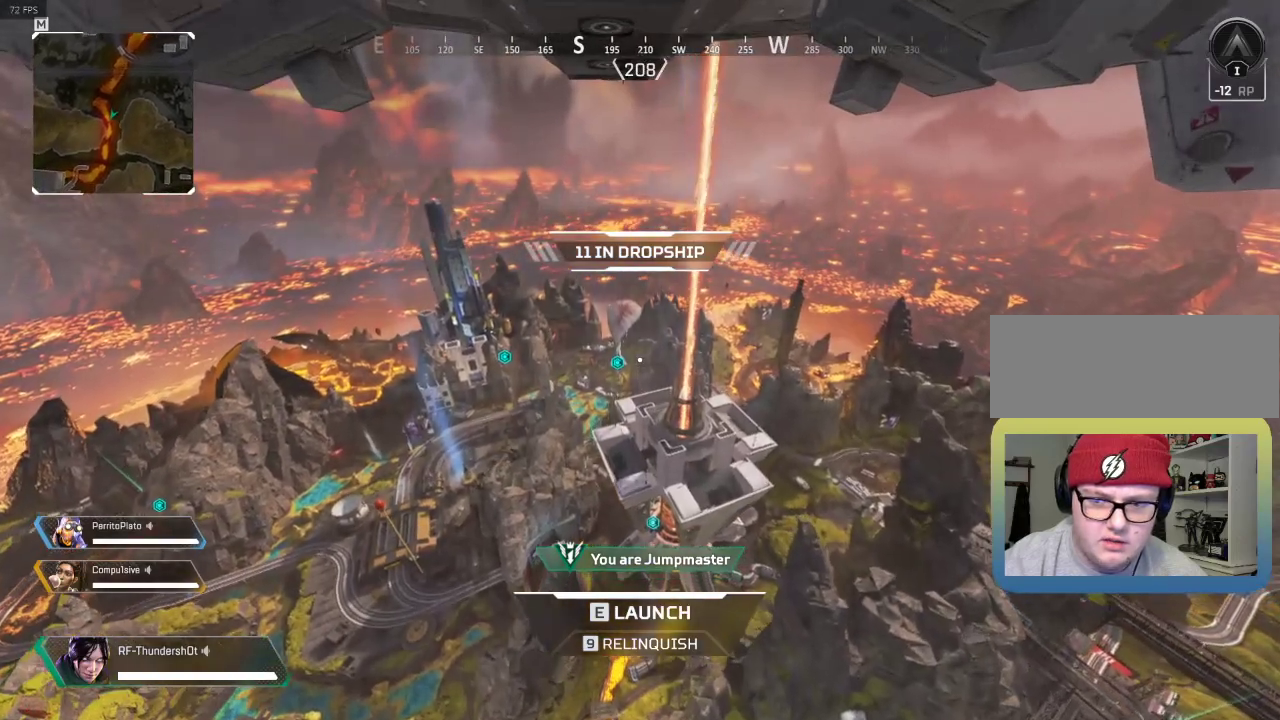
{"keys": ["w"], "events": []}
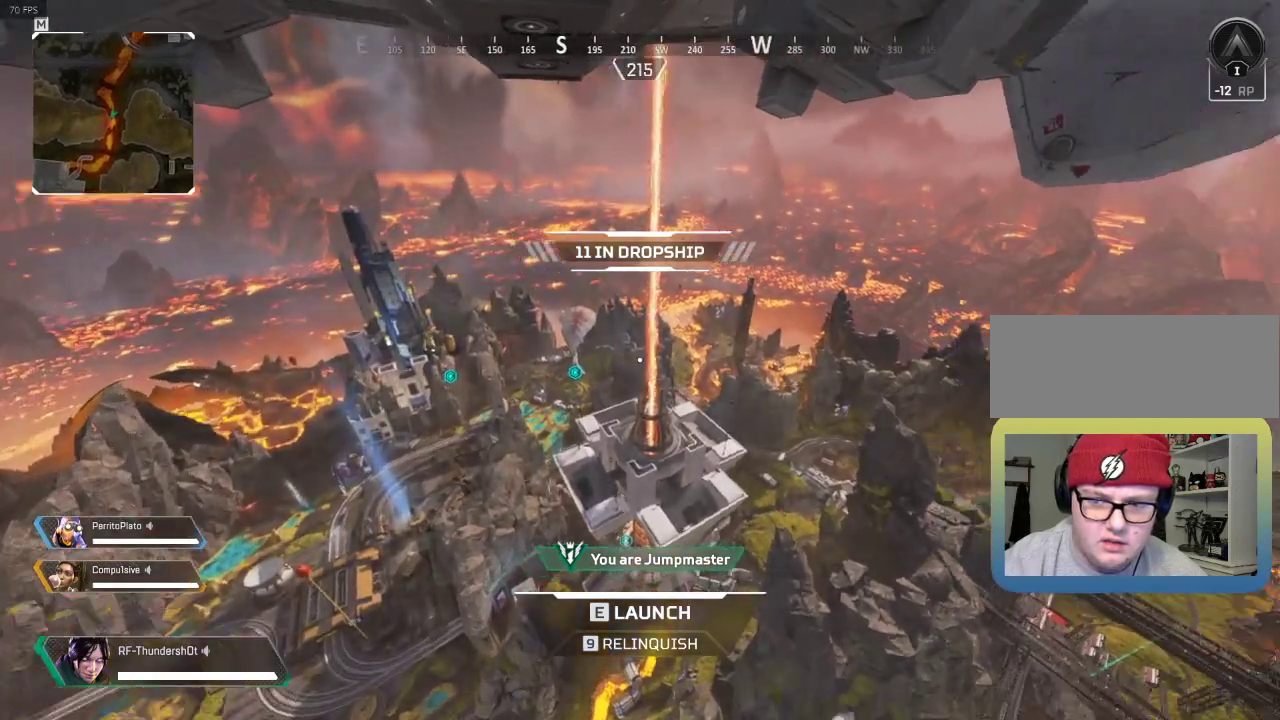
{"keys": ["w"], "events": []}
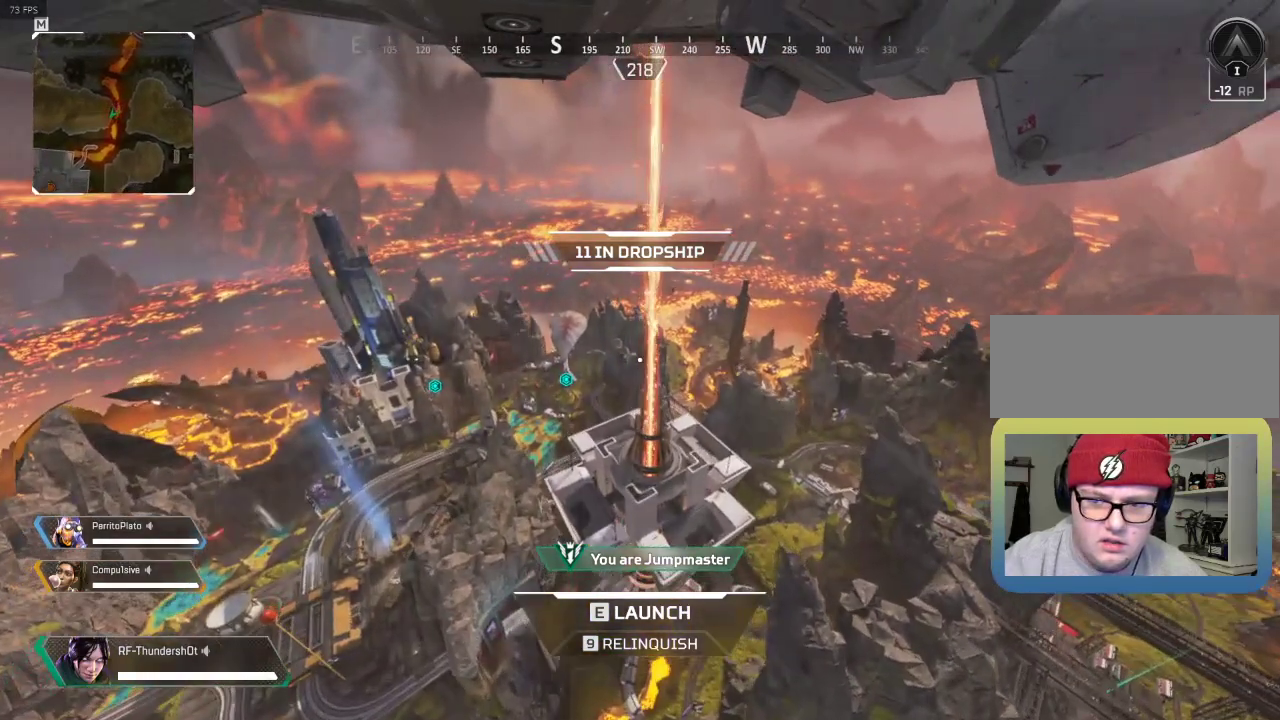
{"keys": ["w"], "events": []}
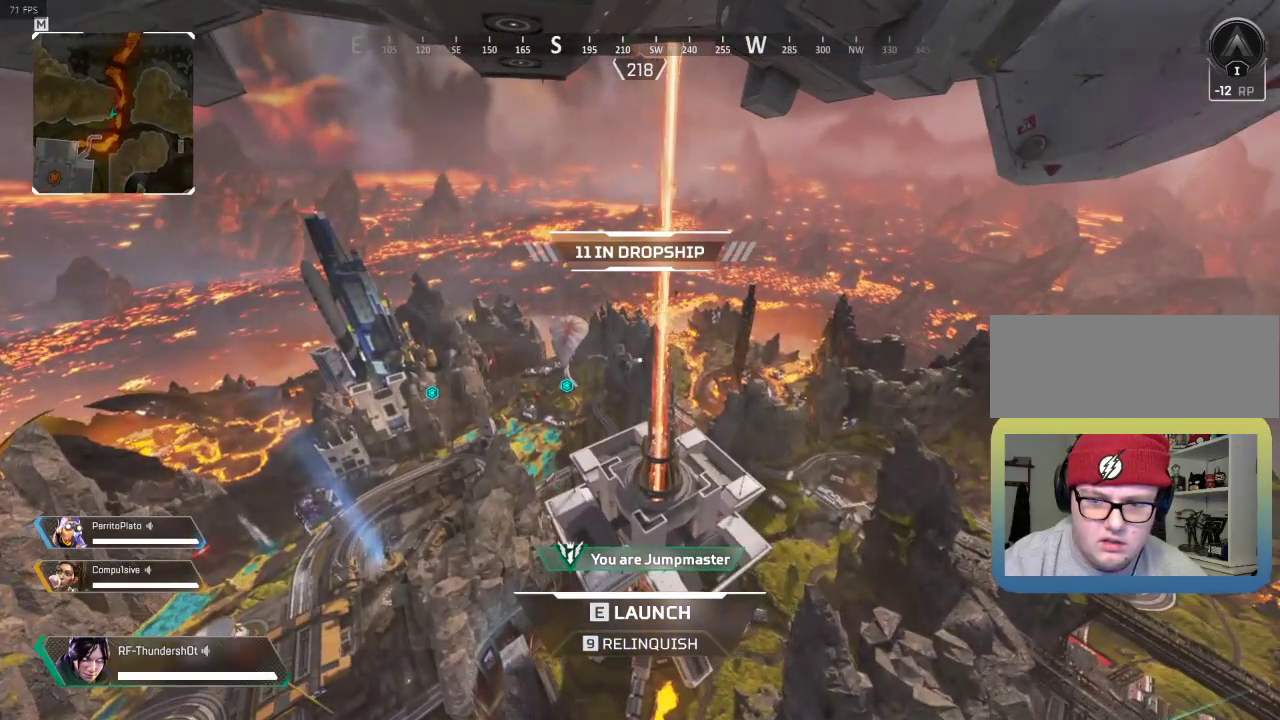
{"keys": ["w"], "events": []}
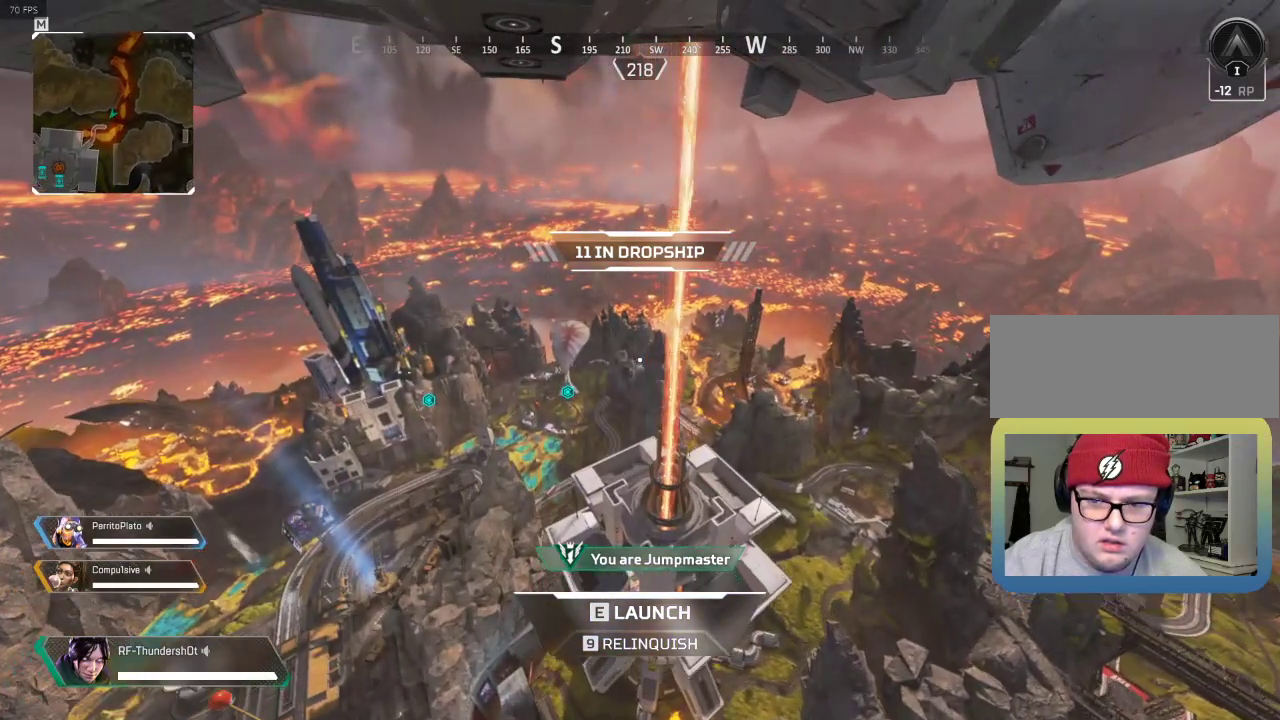
{"keys": ["w"], "events": []}
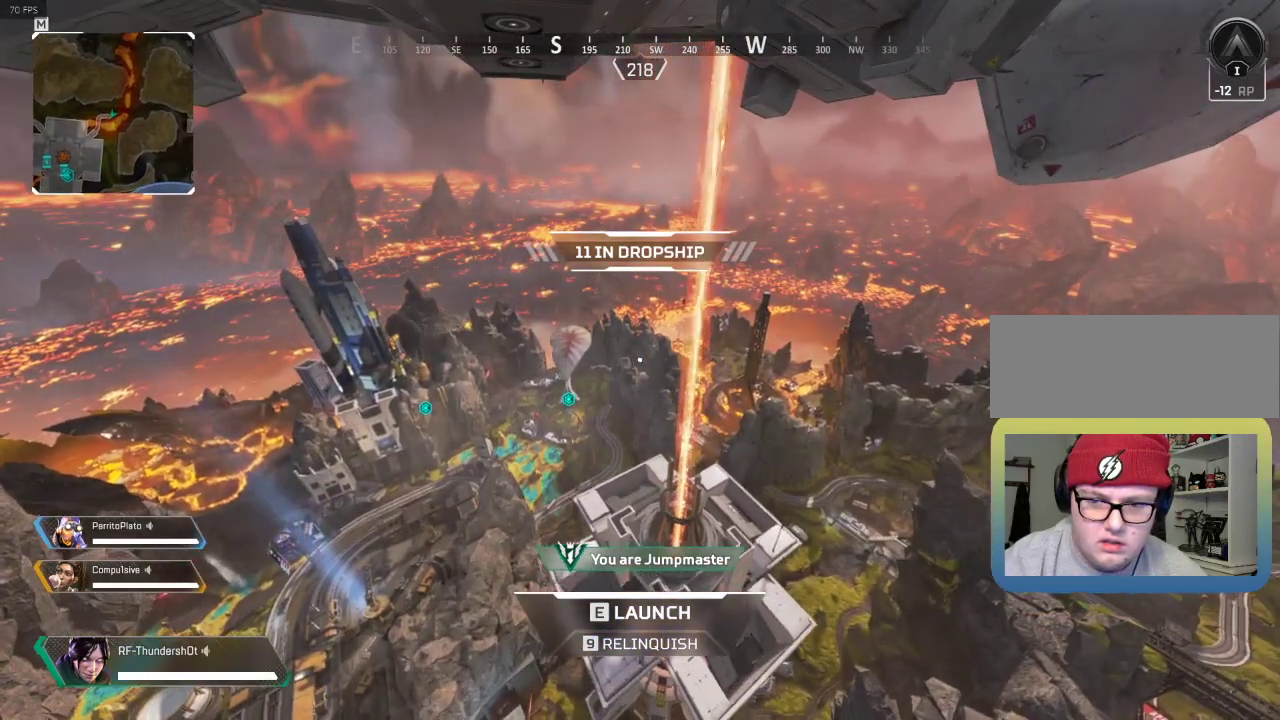
{"keys": ["5", "w"], "events": [[234, "5", "down"]]}
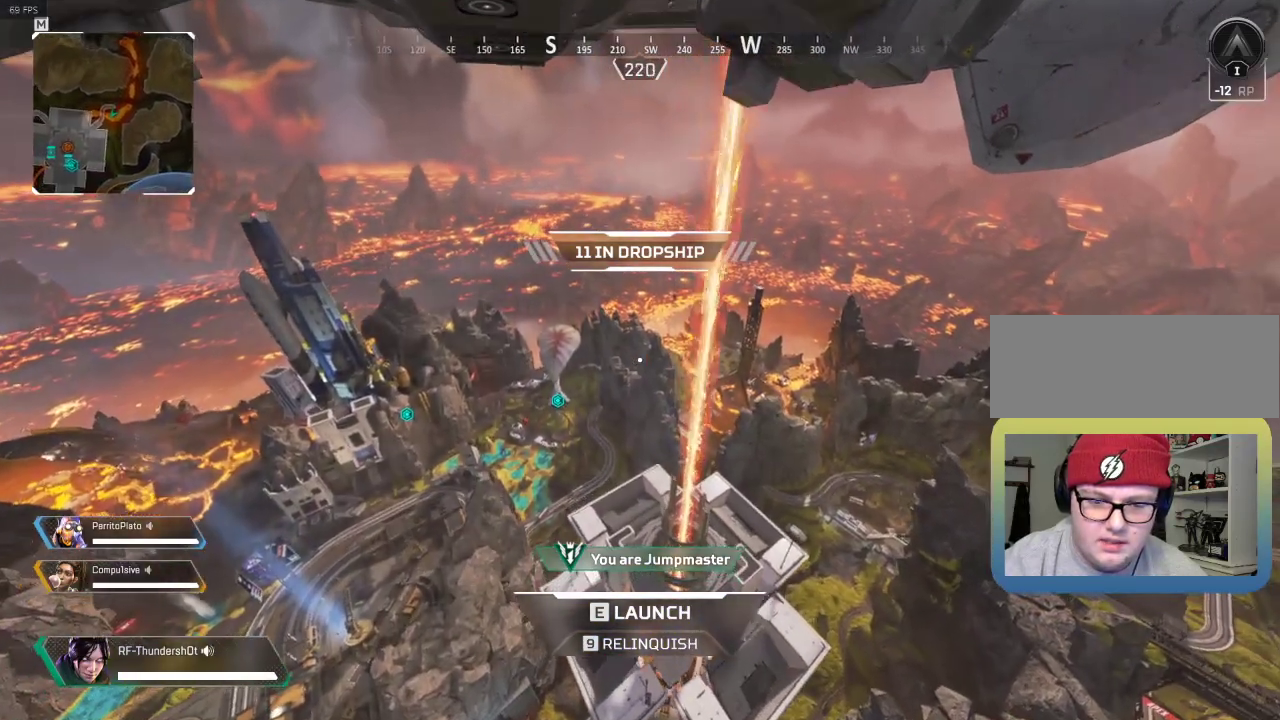
{"keys": ["5", "w"], "events": []}
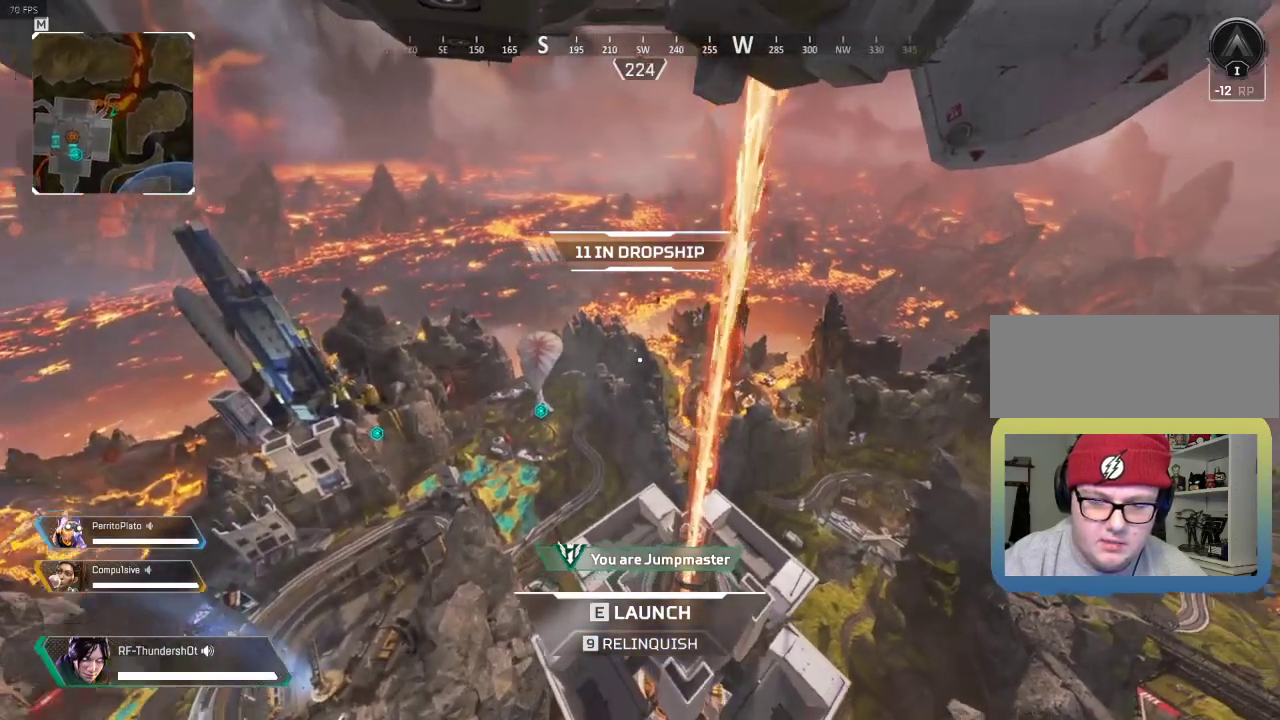
{"keys": ["5", "w"], "events": []}
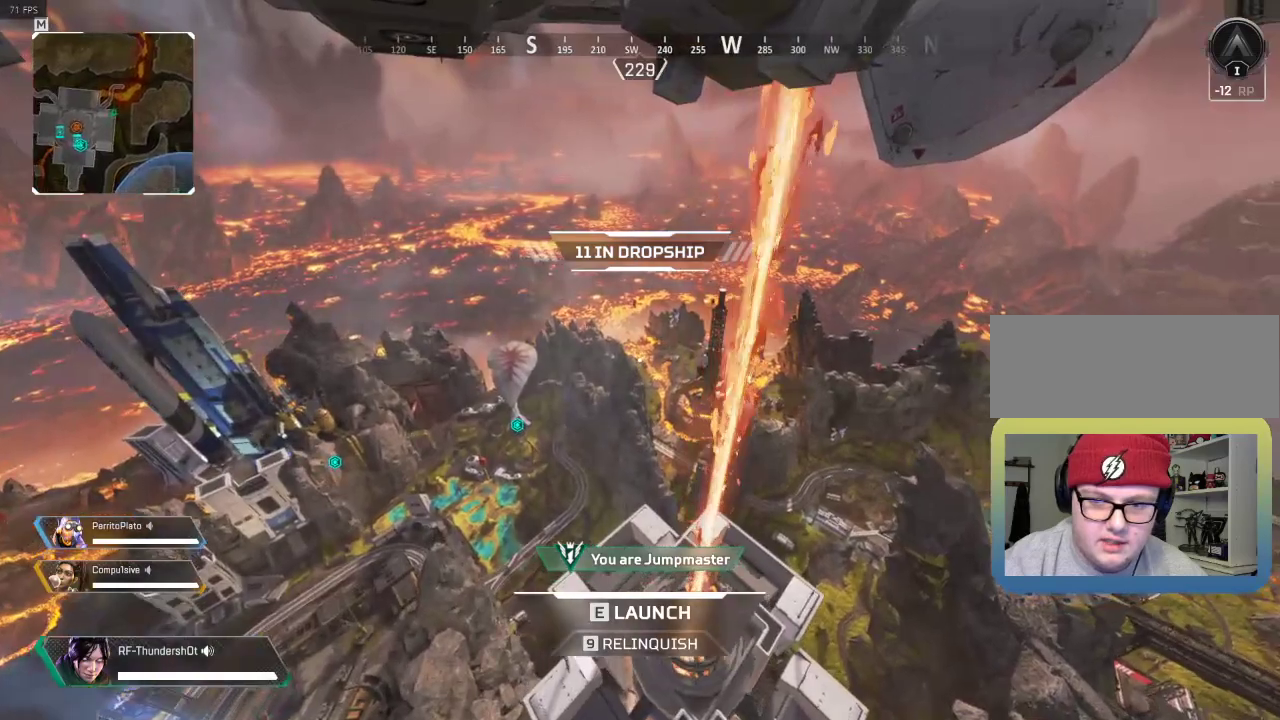
{"keys": ["5", "w"], "events": []}
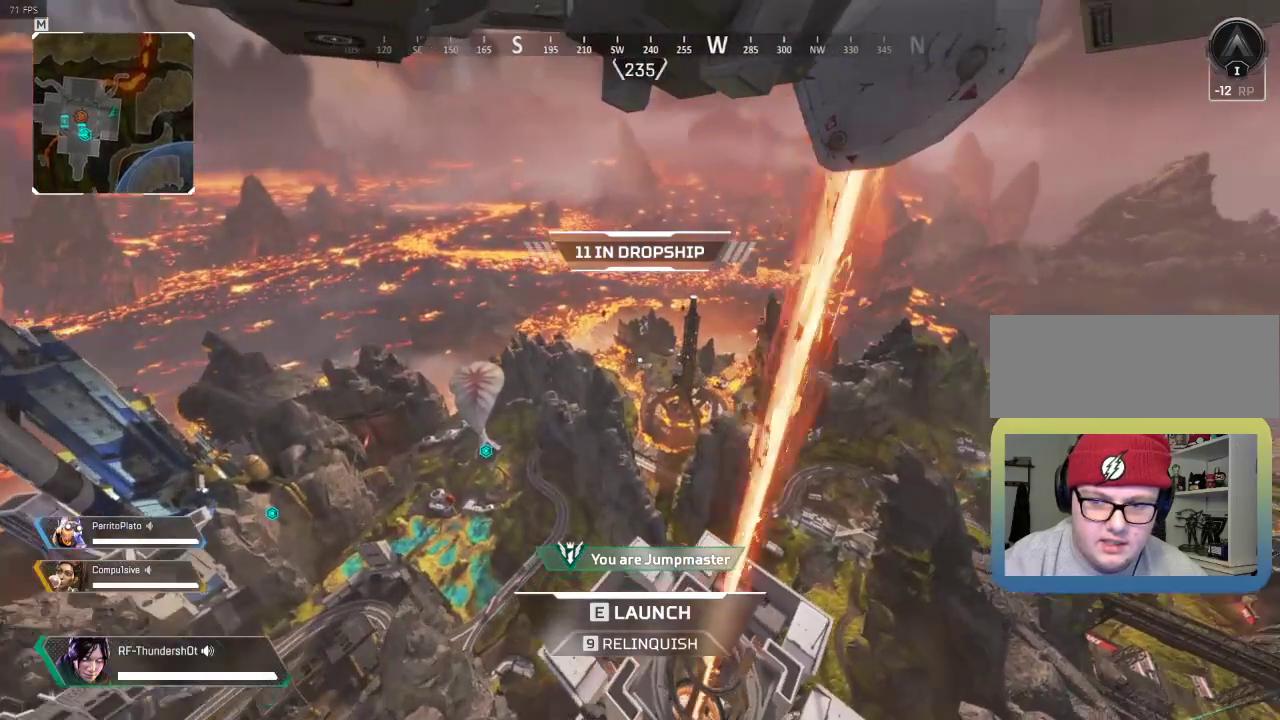
{"keys": ["5", "w"], "events": []}
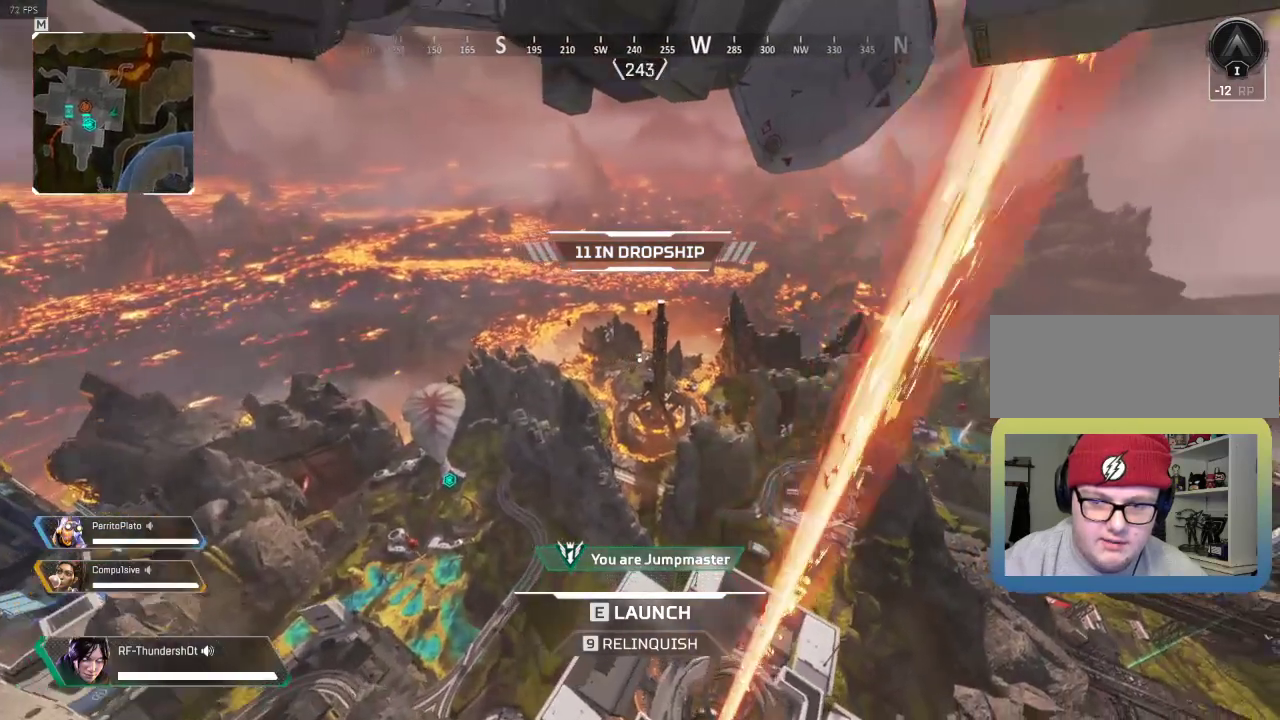
{"keys": ["5", "w"], "events": []}
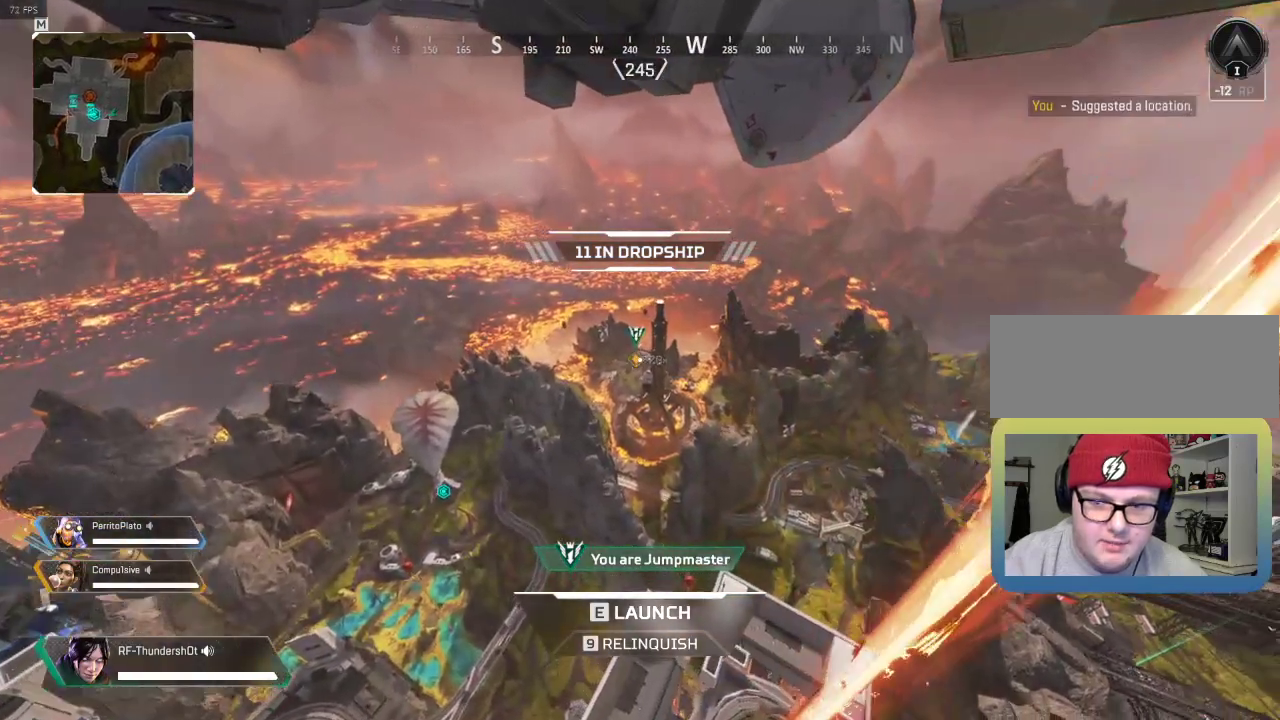
{"keys": ["5", "w"], "events": []}